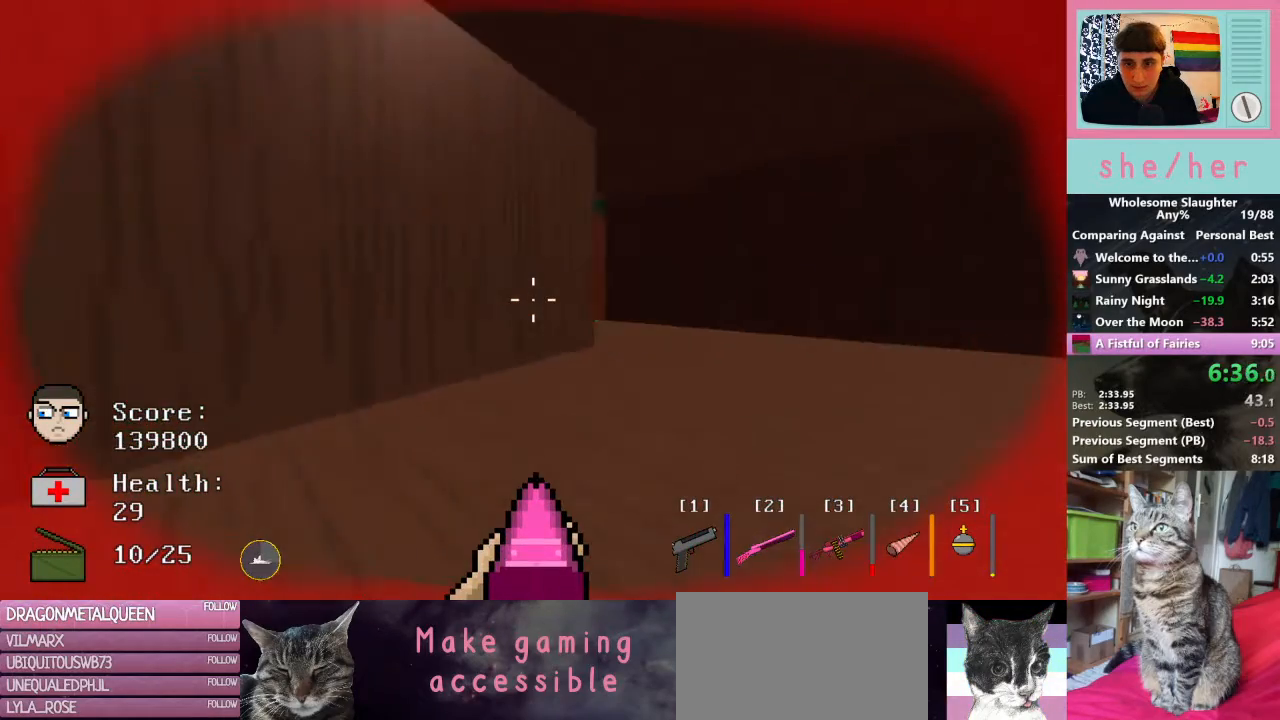
Gameplay with keyboard and mouse; each line is a JSON object with the keys and mouse buttons held at the frame after it. "events" lists presses ("down") and releases ("up") of "1", "2", "3", "4", "5", "a", "alt", "c", "caps_lock", "ctrl", "d", "e", "f", "g", "q", "r", "s", "shift", "space", "t", "tab", "v", "w", "x", "y", "mouse_left", "mouse_wheel" and "mouse_right" between this image and that frame as [ms after this image, input, new state], when the widget could be followed in between. "mouse_left", "mouse_wheel", "mouse_right" = the "left", "wheel", "right" buttons of the "mouse" list. No other keys are recorded. "wheel" means that the mouse wheel is clicked or scrolled. Not read: mouse_move.
{"keys": ["d", "shift", "w"], "mouse": [], "events": [[467, "shift", "down"]]}
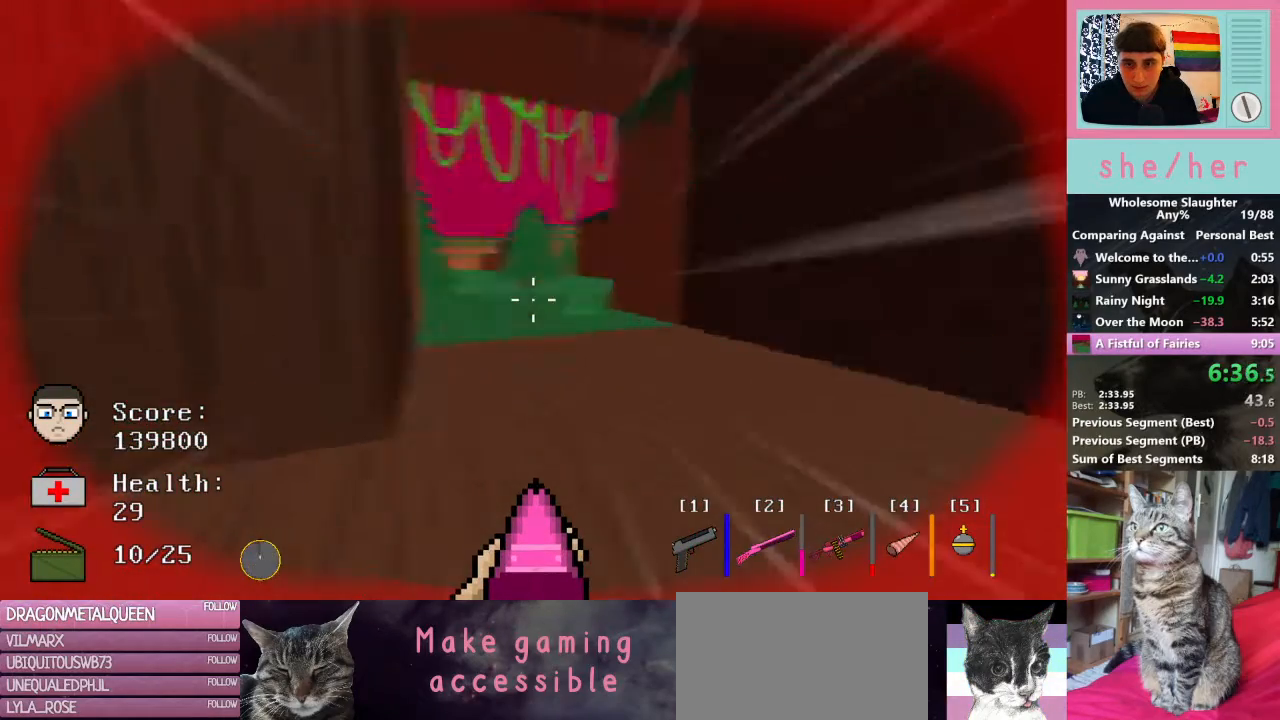
{"keys": ["d", "w"], "mouse": [], "events": [[100, "shift", "up"]]}
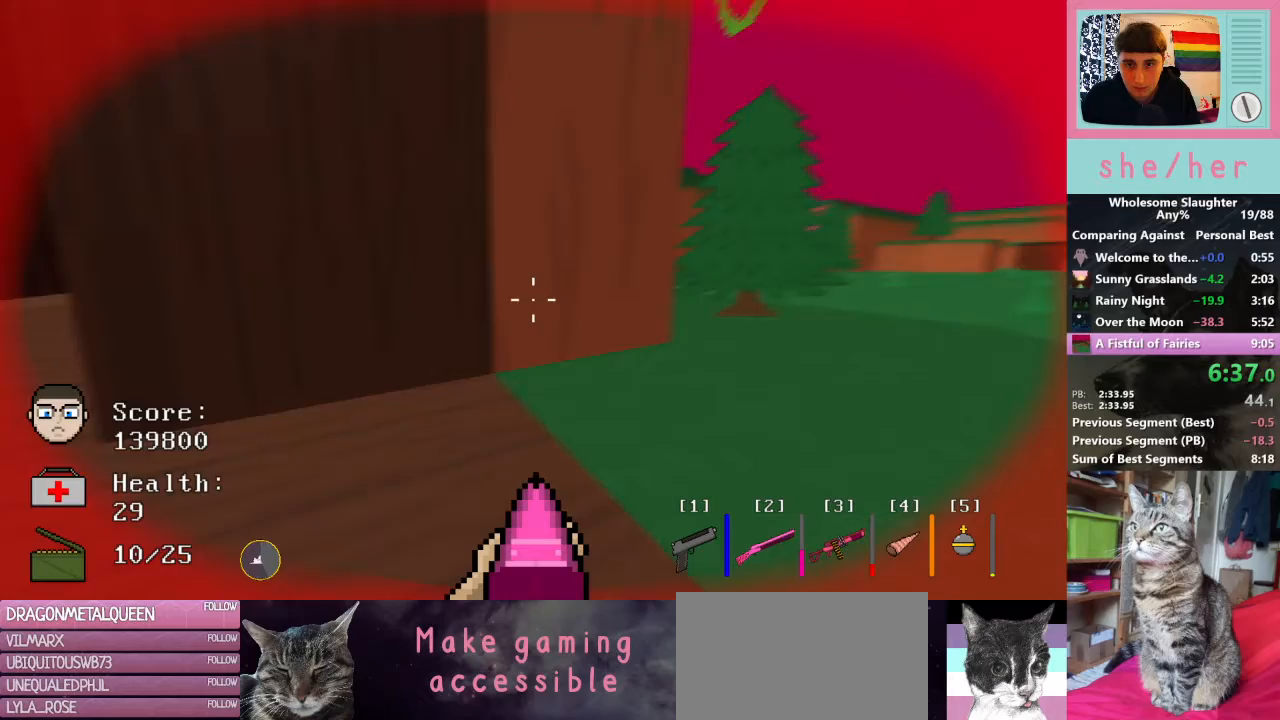
{"keys": ["d", "w"], "mouse": [], "events": []}
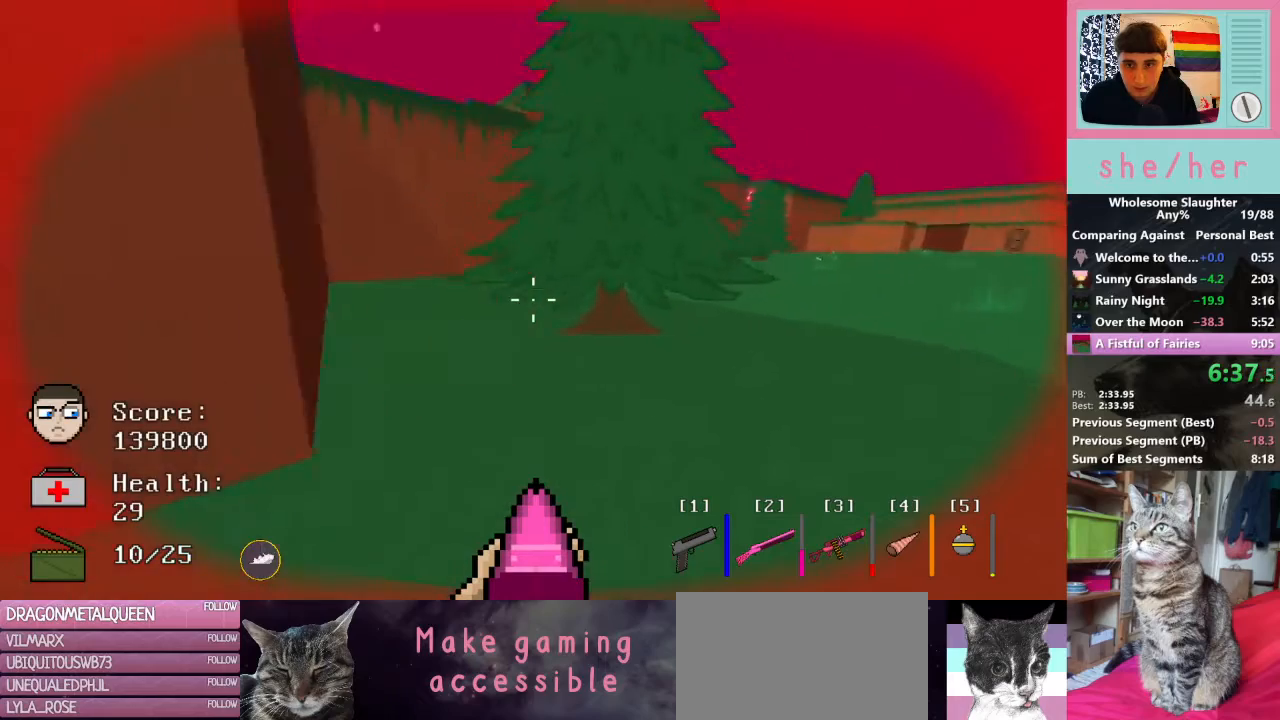
{"keys": ["d", "w"], "mouse": [], "events": [[167, "shift", "down"], [300, "shift", "up"]]}
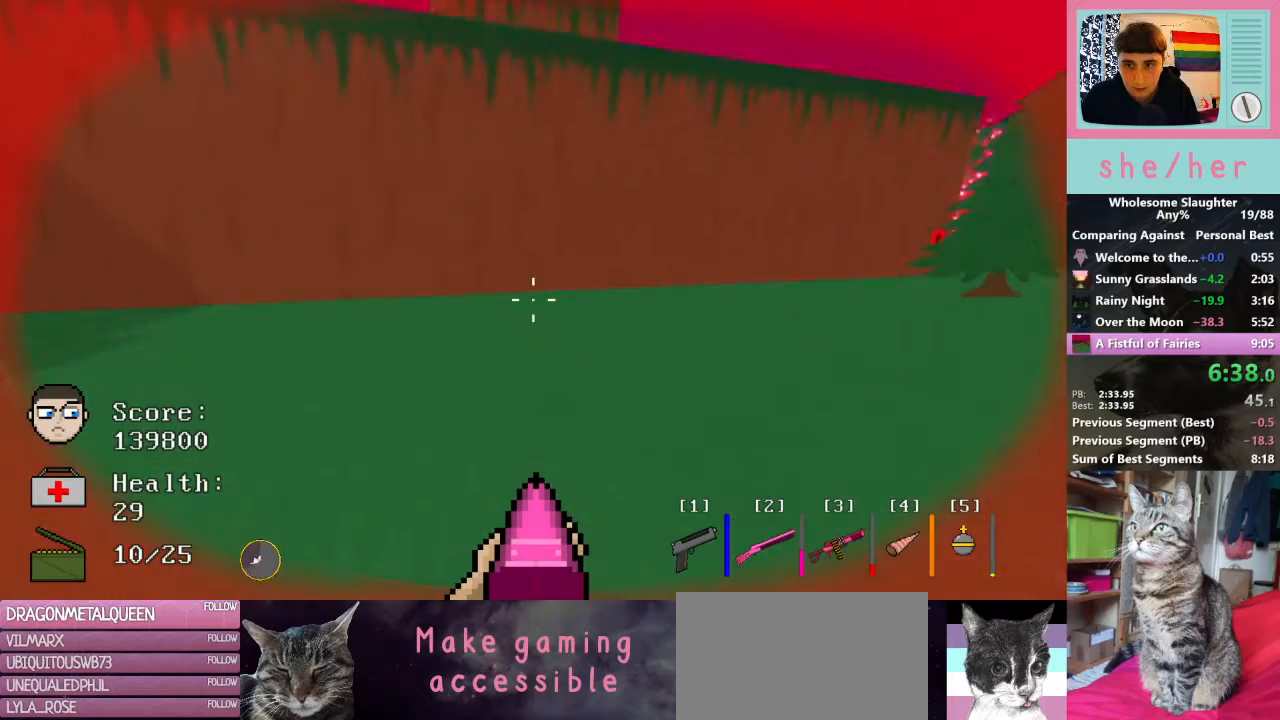
{"keys": ["d", "w"], "mouse": [], "events": []}
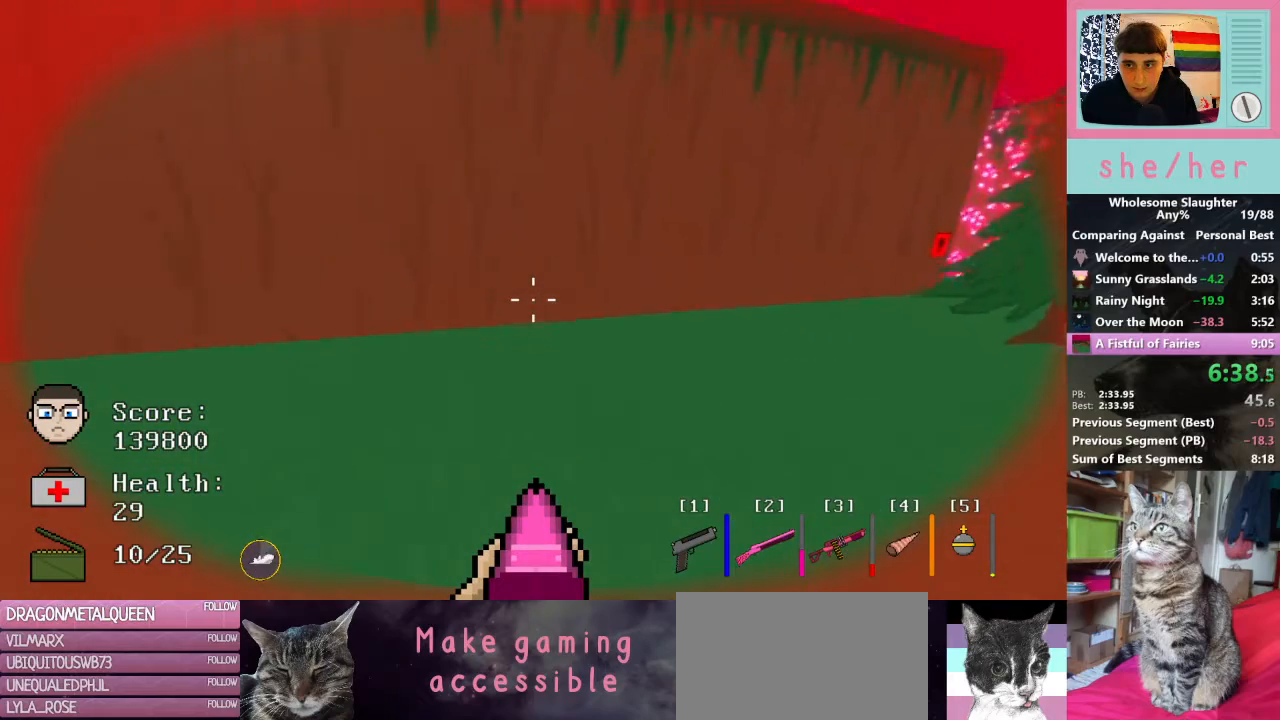
{"keys": ["d", "w"], "mouse": [], "events": [[367, "shift", "down"], [467, "shift", "up"]]}
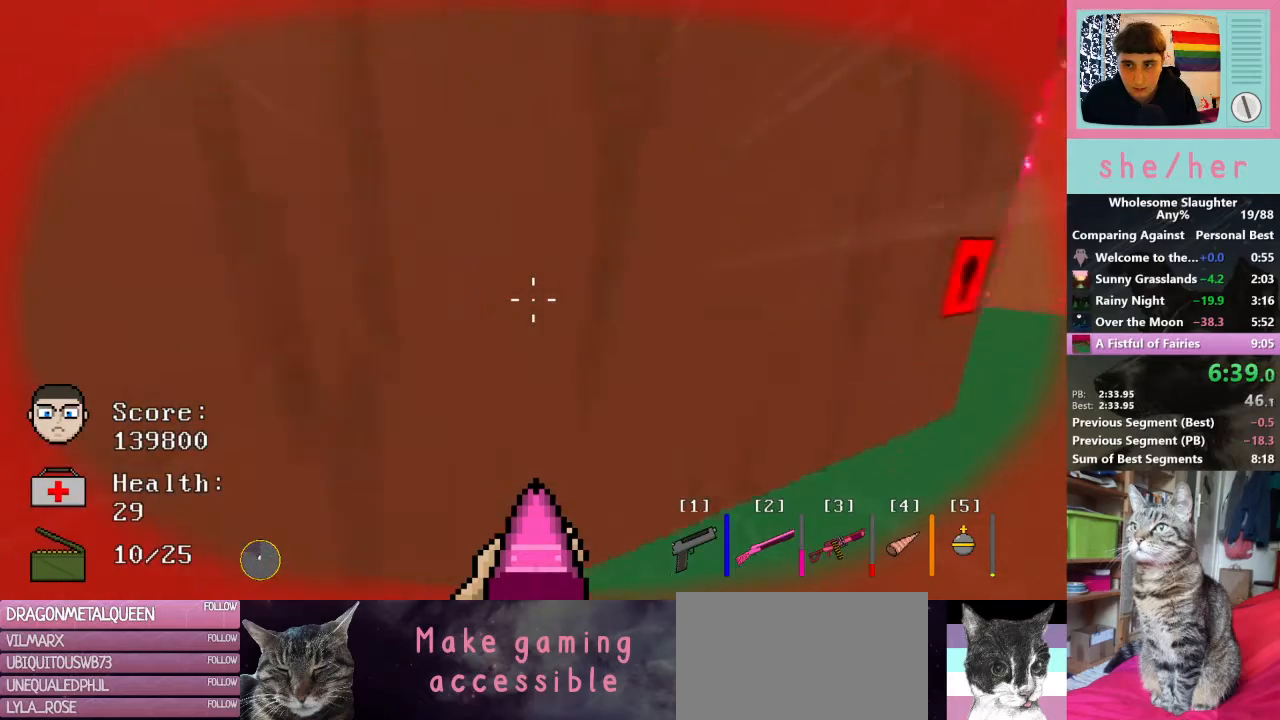
{"keys": ["d", "w"], "mouse": [], "events": []}
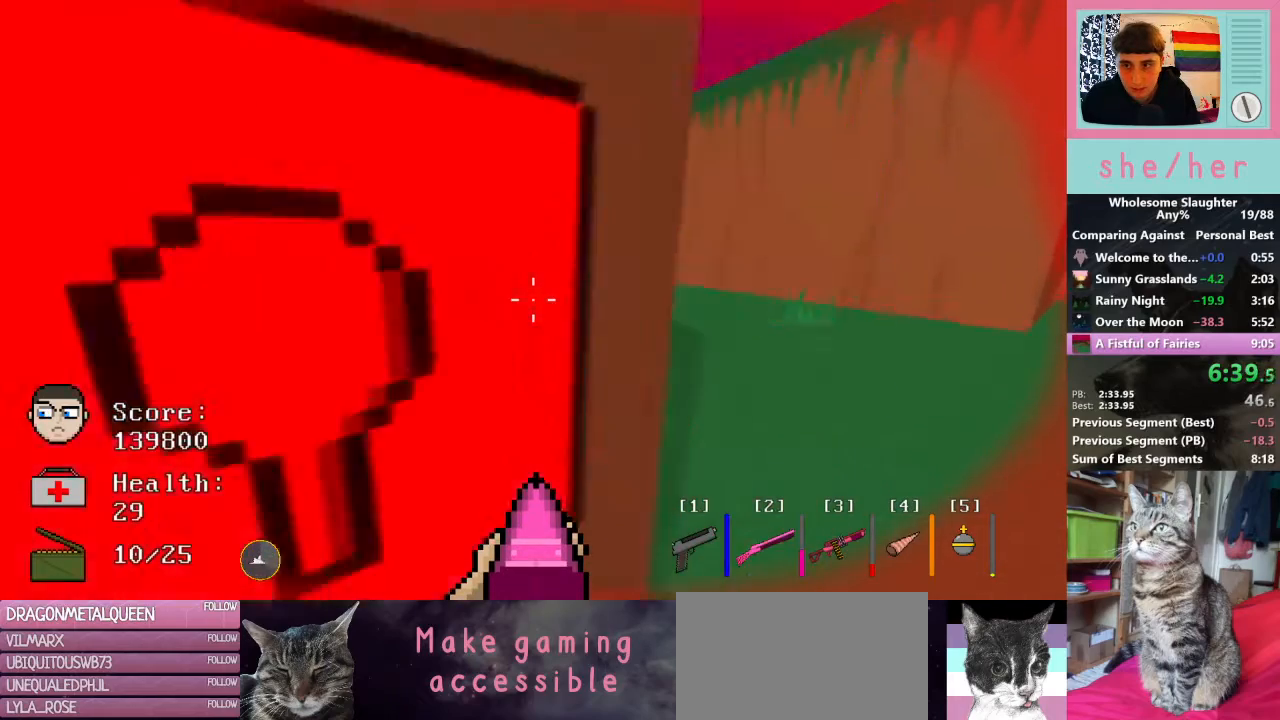
{"keys": ["d", "shift", "w"], "mouse": [], "events": [[500, "shift", "down"]]}
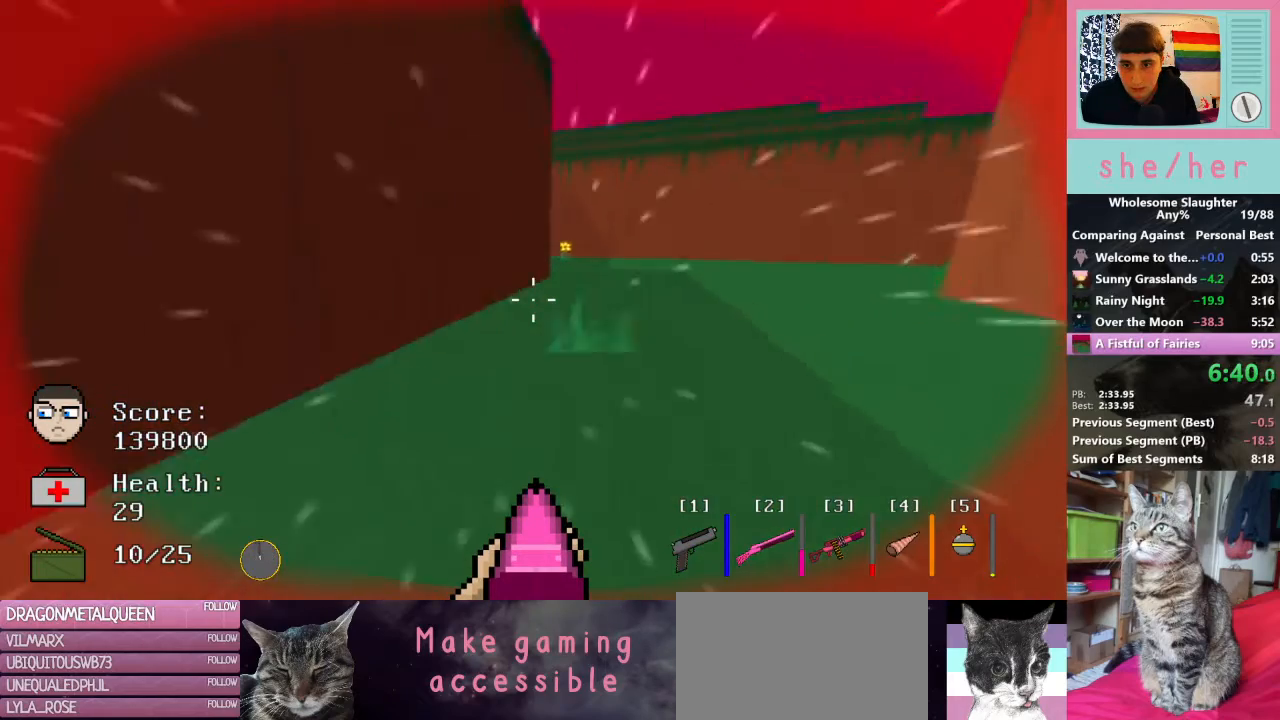
{"keys": ["w"], "mouse": [], "events": [[133, "shift", "up"], [500, "d", "up"]]}
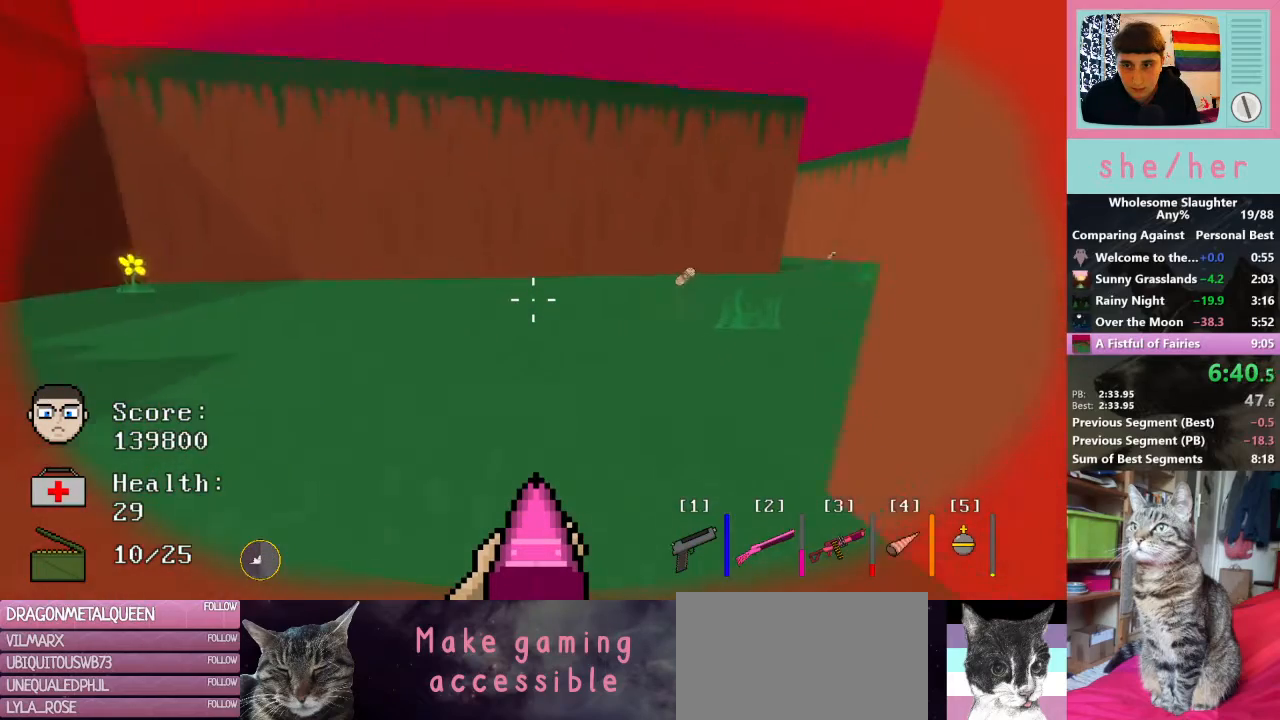
{"keys": ["w"], "mouse": [], "events": []}
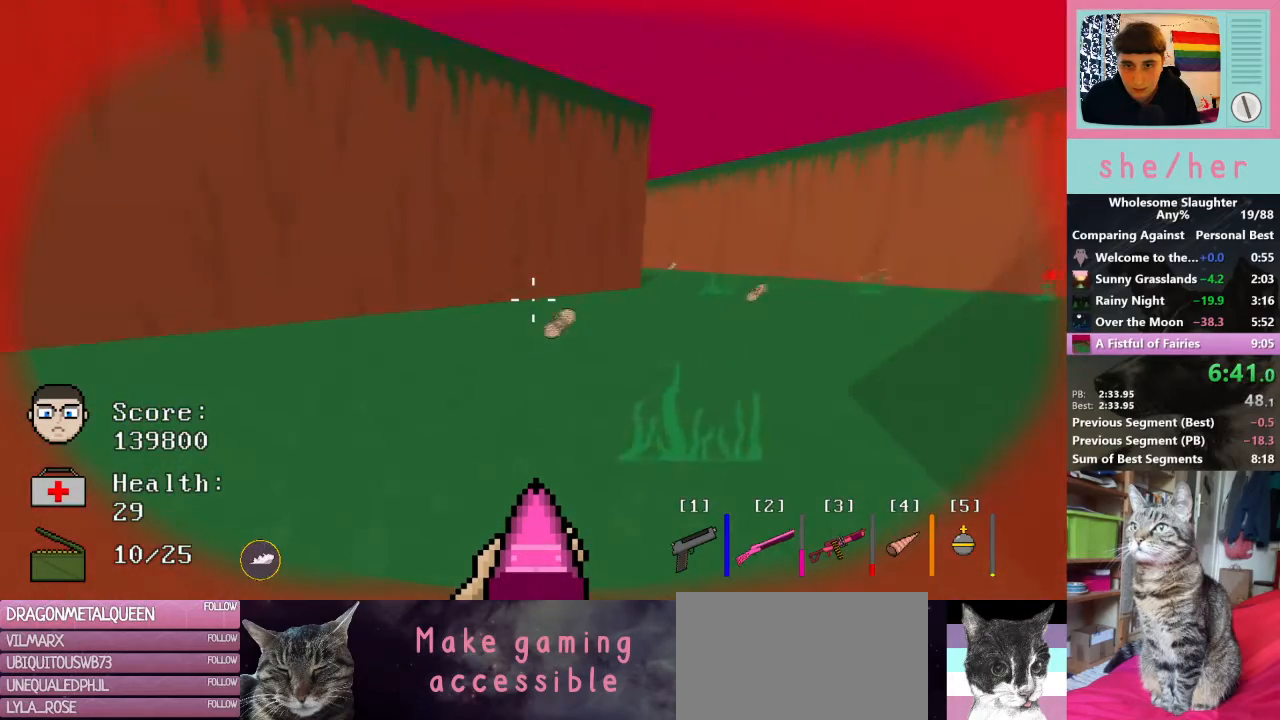
{"keys": ["d", "w"], "mouse": [], "events": [[200, "shift", "down"], [333, "shift", "up"], [500, "d", "down"]]}
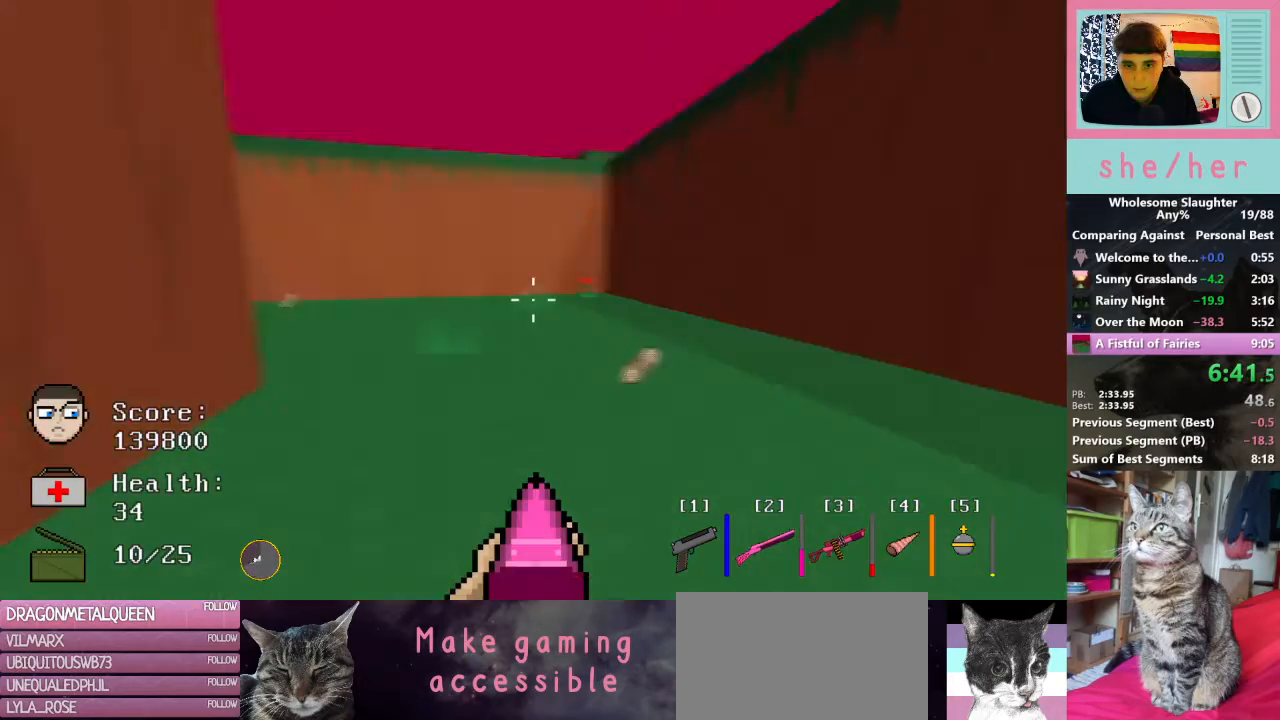
{"keys": ["w"], "mouse": [], "events": [[167, "d", "up"]]}
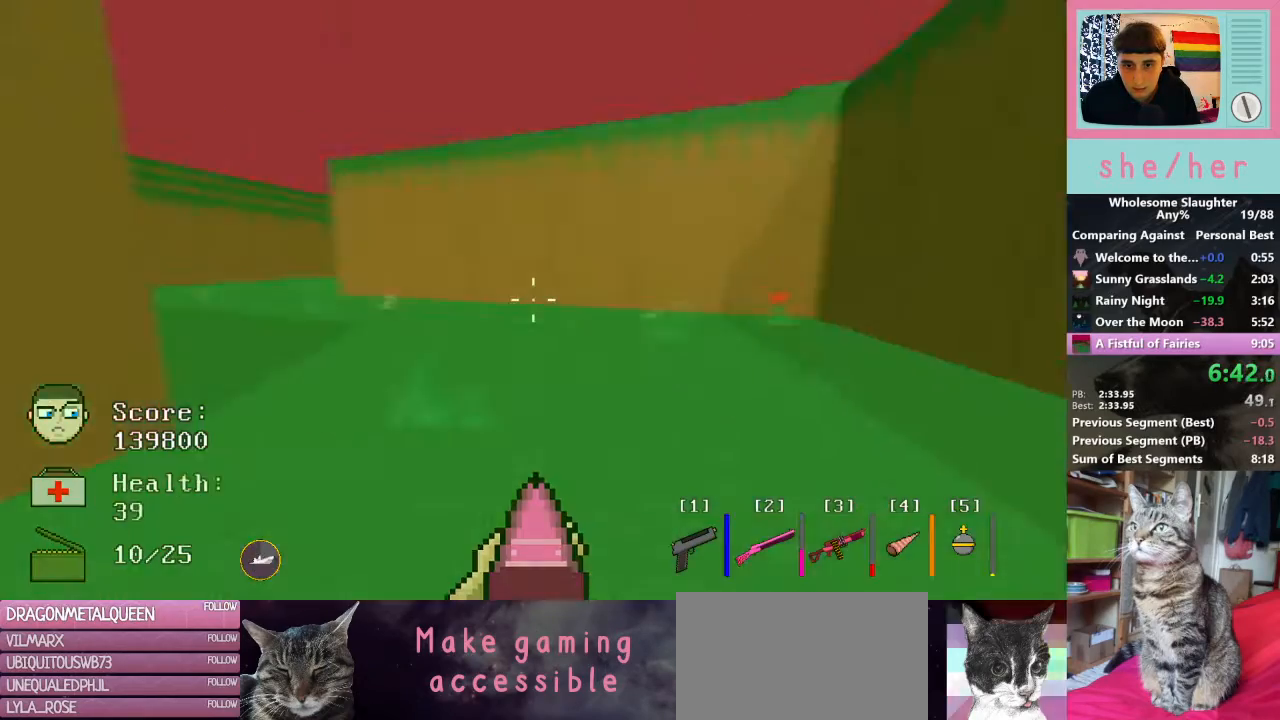
{"keys": ["shift", "w"], "mouse": [], "events": [[367, "shift", "down"]]}
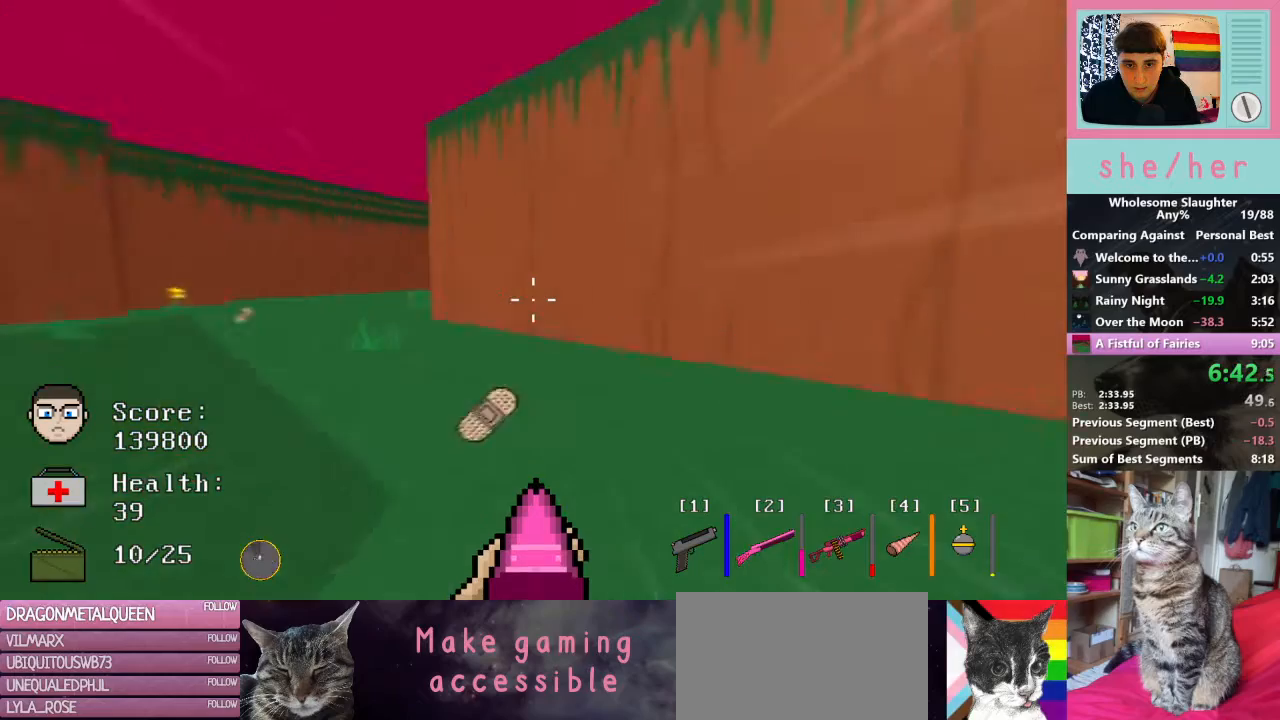
{"keys": ["a", "w"], "mouse": [], "events": [[33, "shift", "up"], [233, "a", "down"]]}
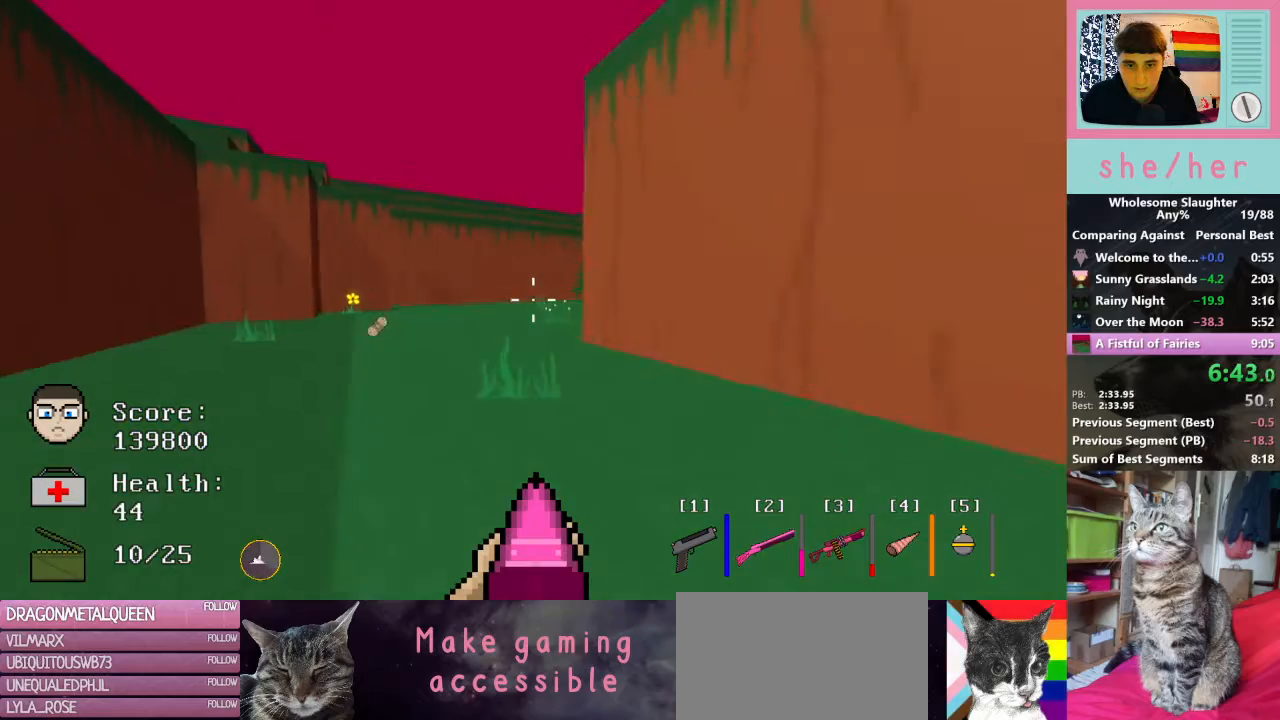
{"keys": ["shift", "w"], "mouse": [], "events": [[300, "a", "up"], [433, "shift", "down"]]}
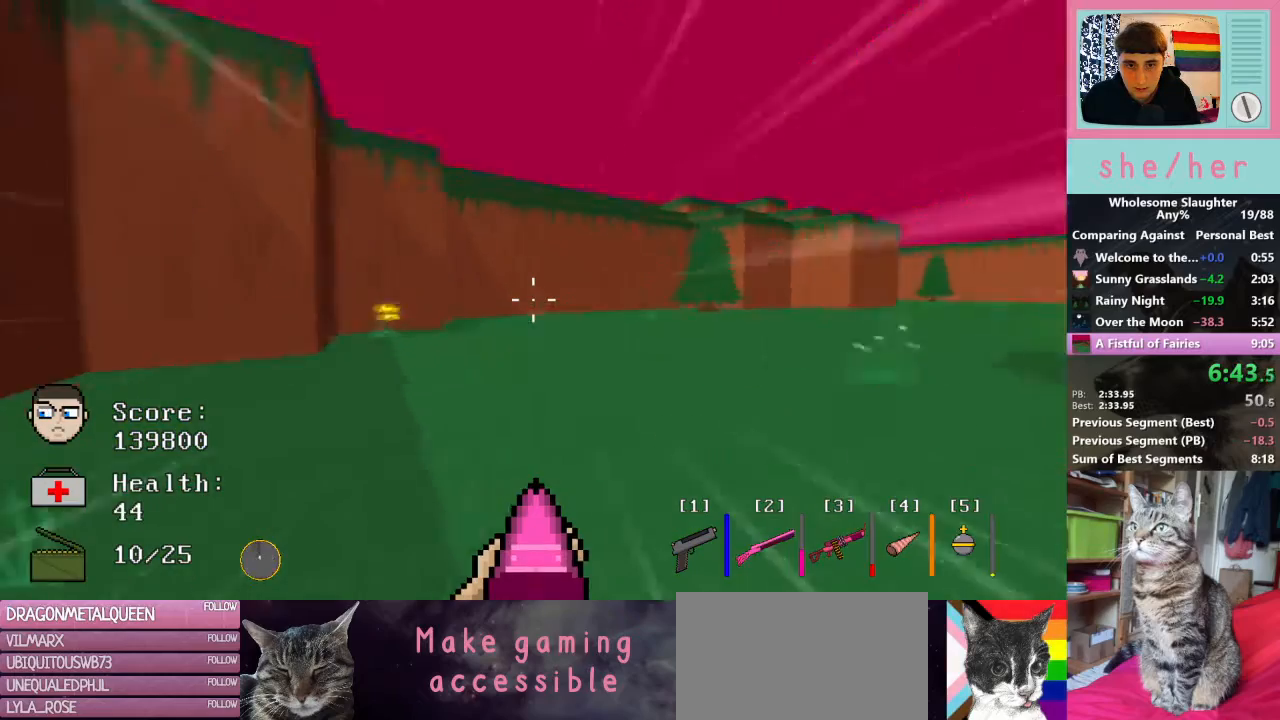
{"keys": ["w"], "mouse": [], "events": [[67, "shift", "up"]]}
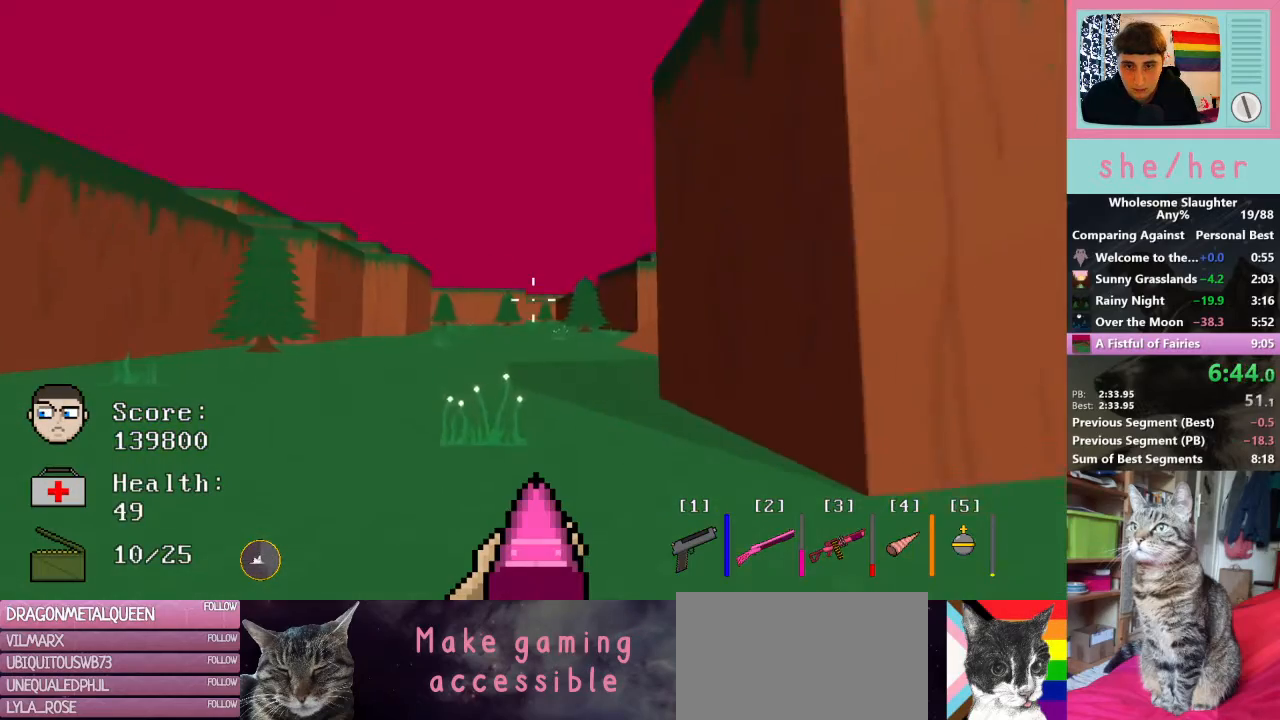
{"keys": ["w"], "mouse": [], "events": []}
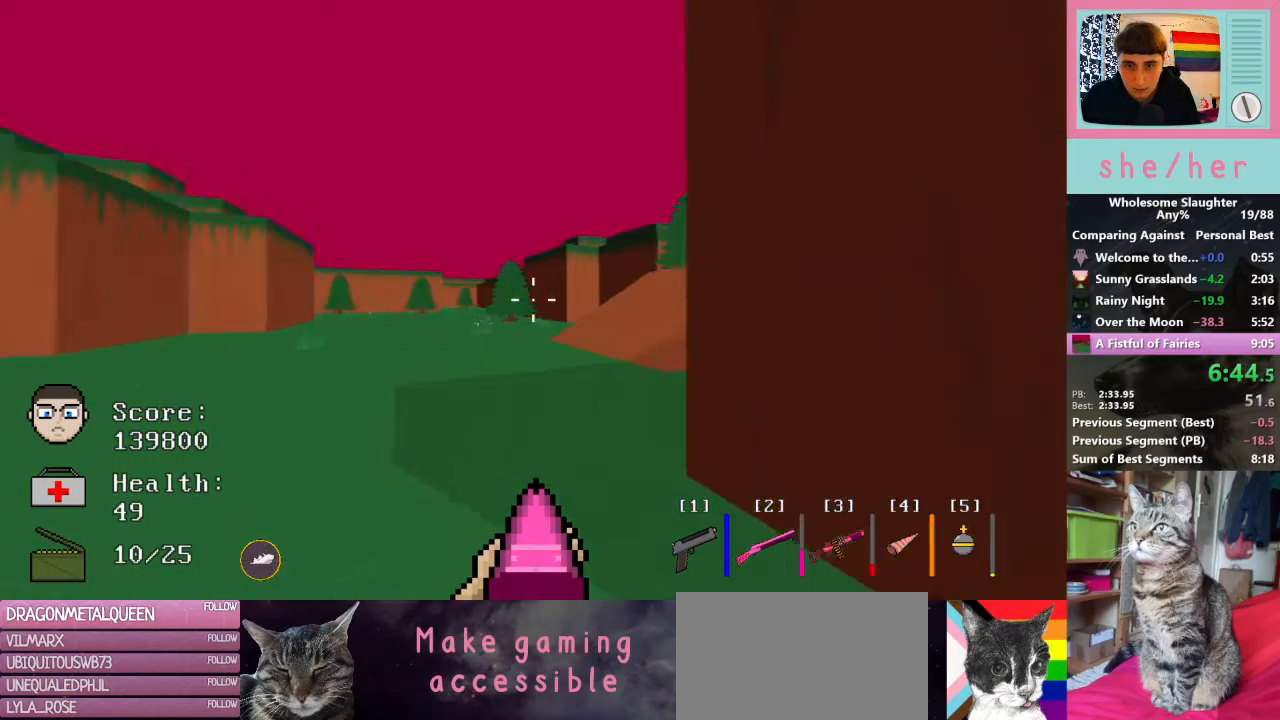
{"keys": ["w"], "mouse": [], "events": [[100, "shift", "down"], [233, "shift", "up"]]}
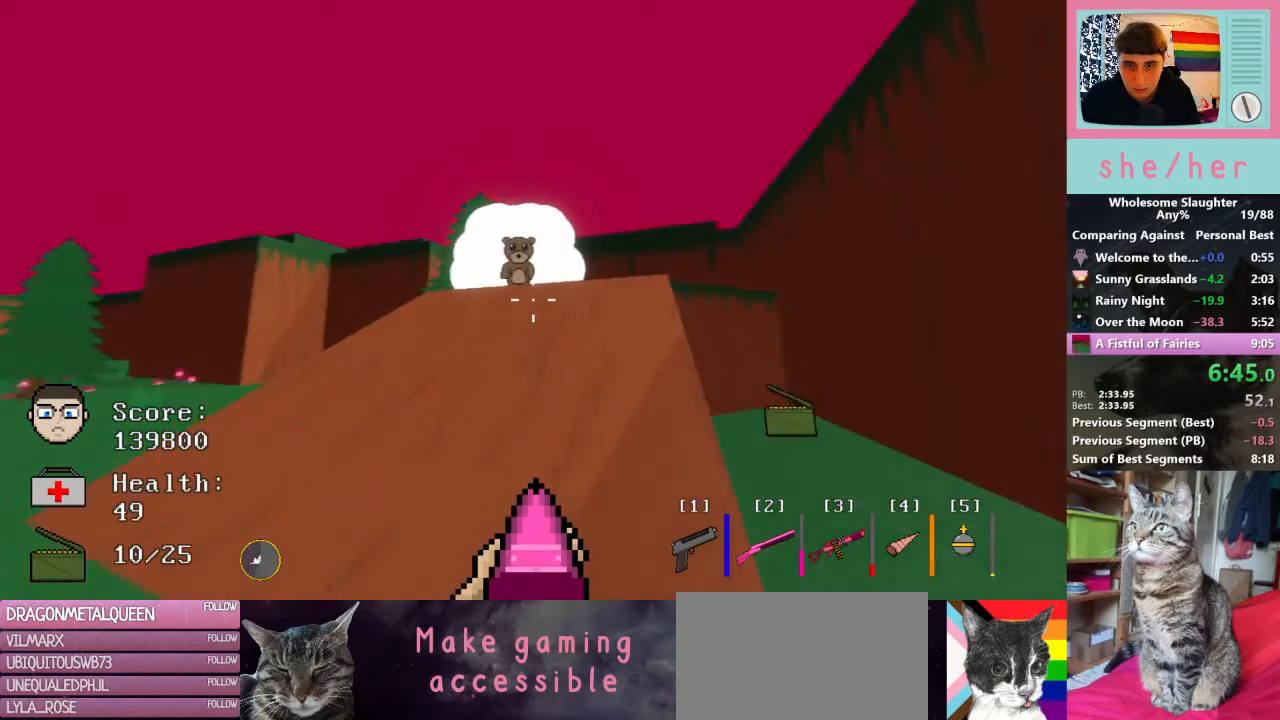
{"keys": ["w"], "mouse": [], "events": []}
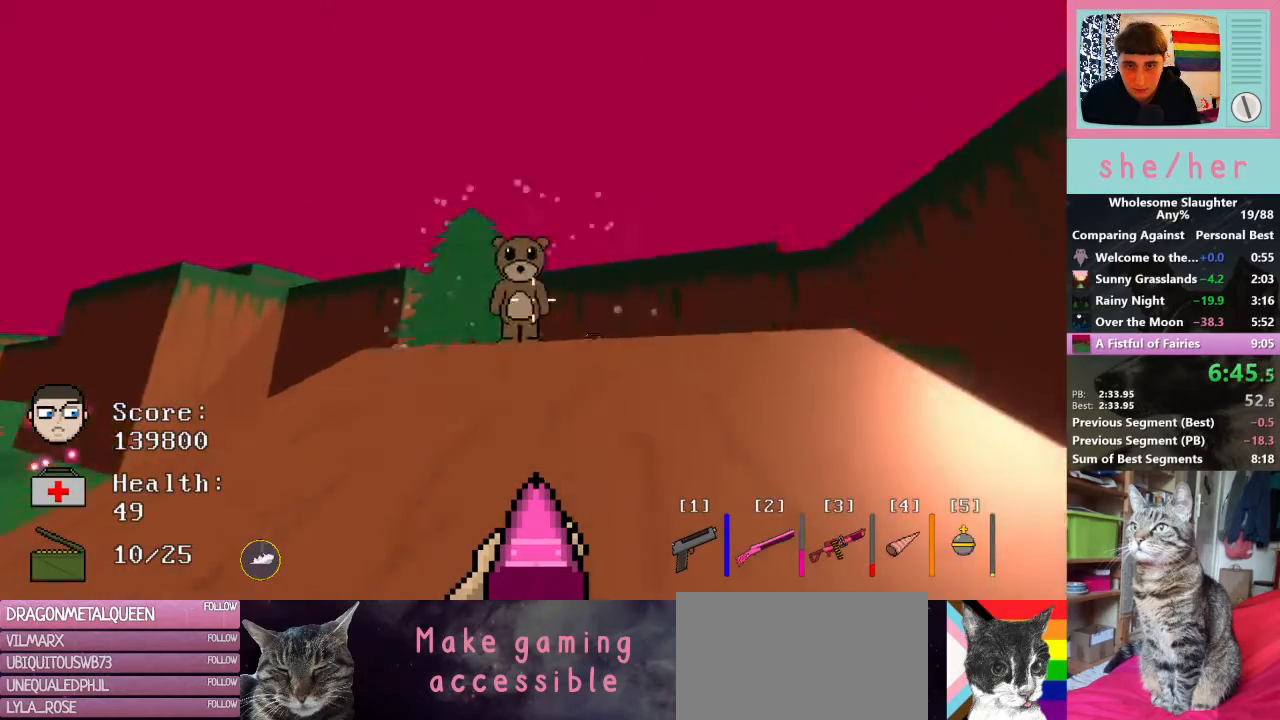
{"keys": ["d", "w"], "mouse": [], "events": [[300, "mouse_left", "down"], [367, "d", "down"], [400, "mouse_left", "up"]]}
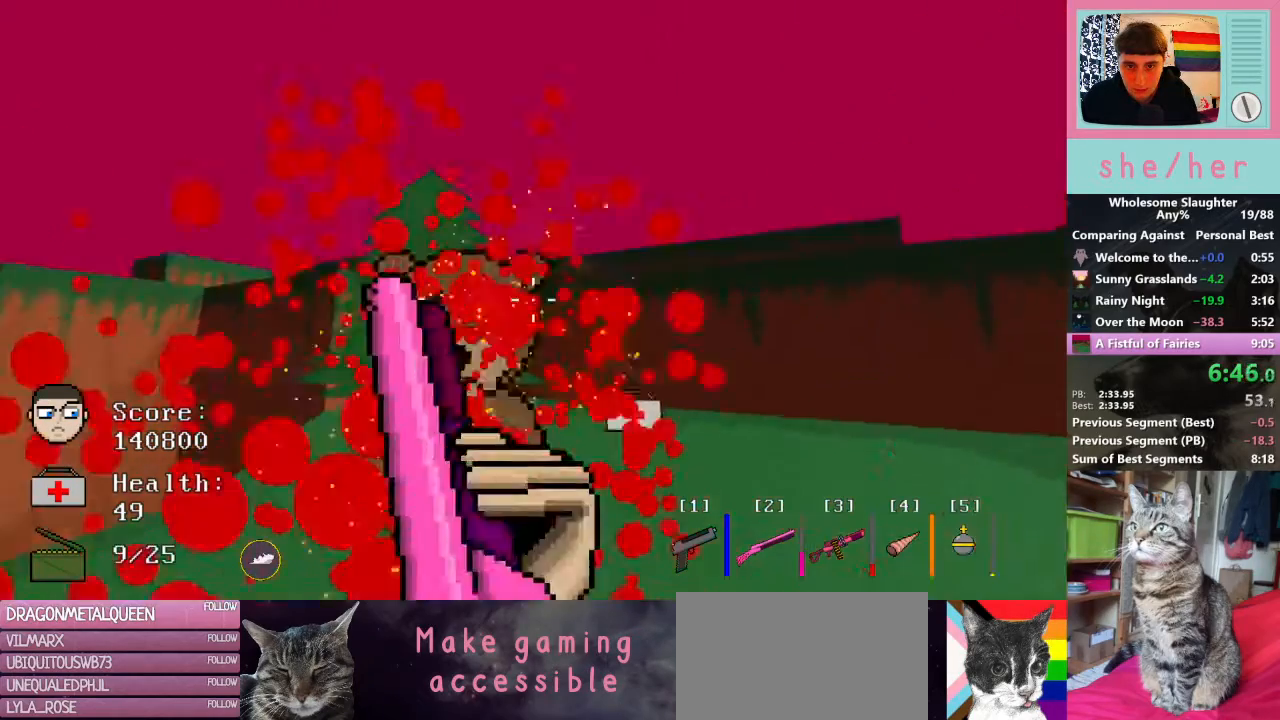
{"keys": ["d", "w"], "mouse": [], "events": [[200, "d", "up"], [433, "d", "down"]]}
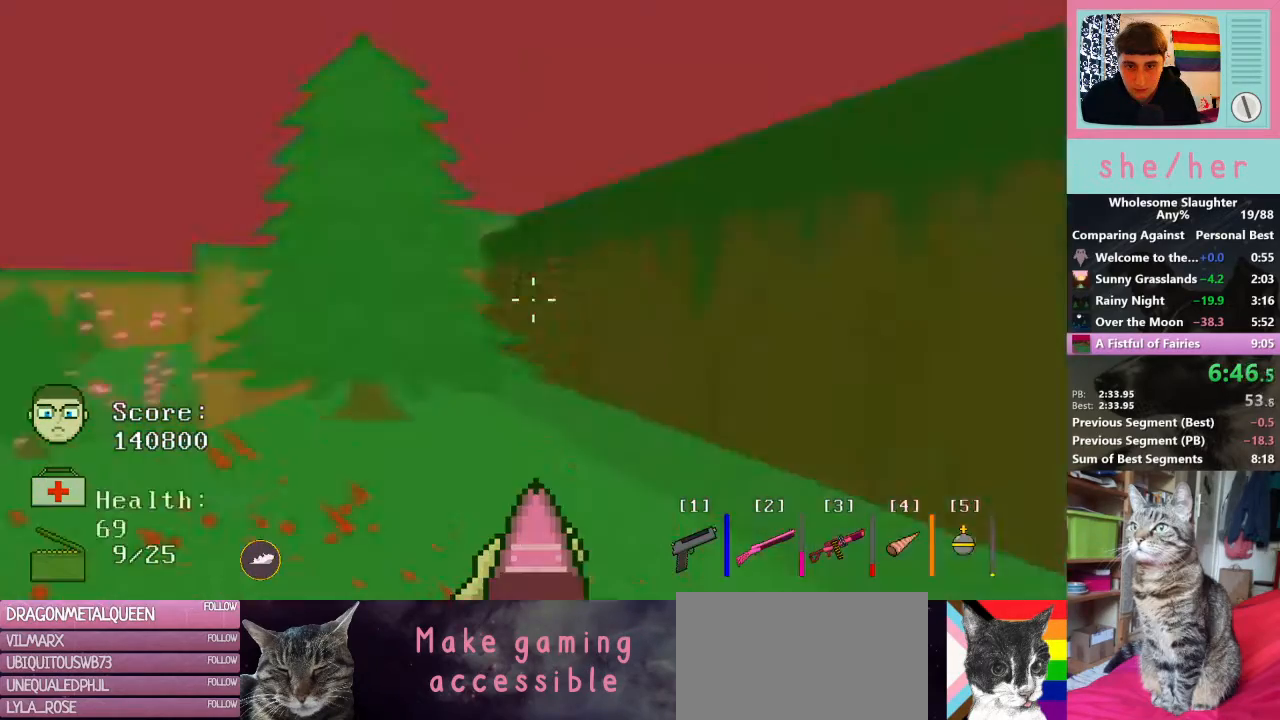
{"keys": ["s"], "mouse": [], "events": [[33, "w", "up"], [300, "d", "up"], [300, "s", "down"]]}
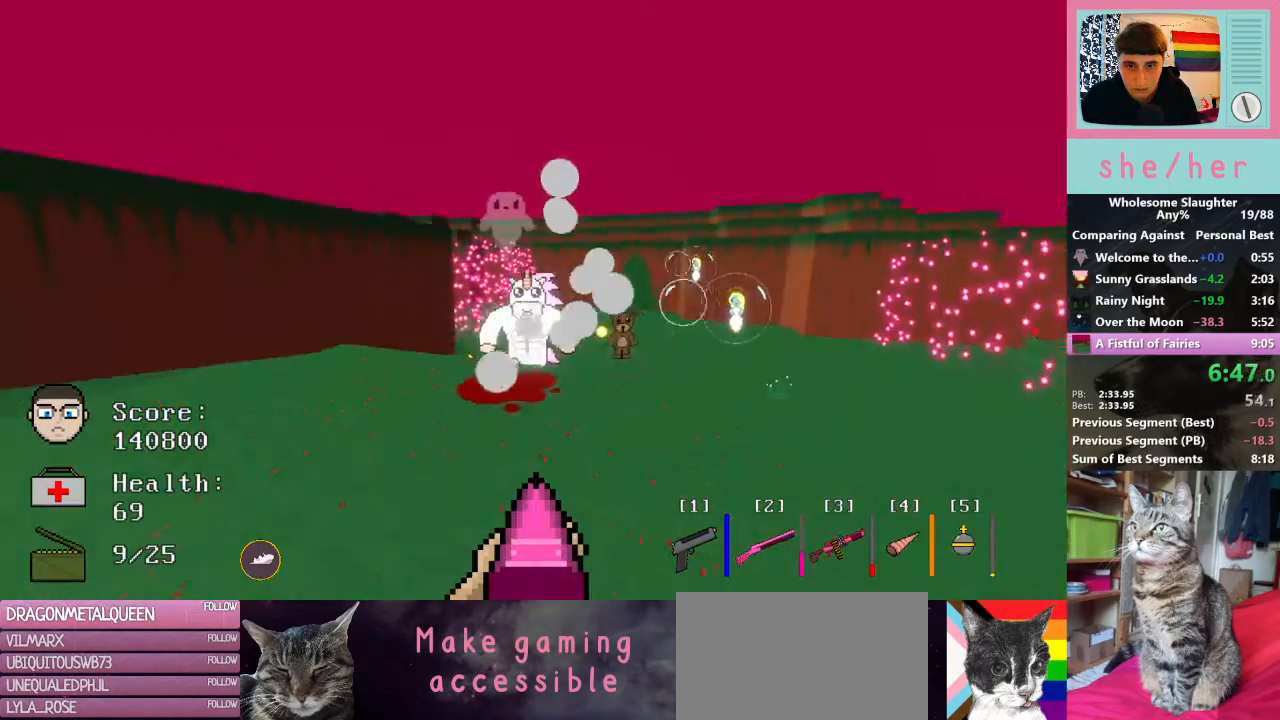
{"keys": ["w"], "mouse": [], "events": [[100, "s", "up"], [233, "w", "down"]]}
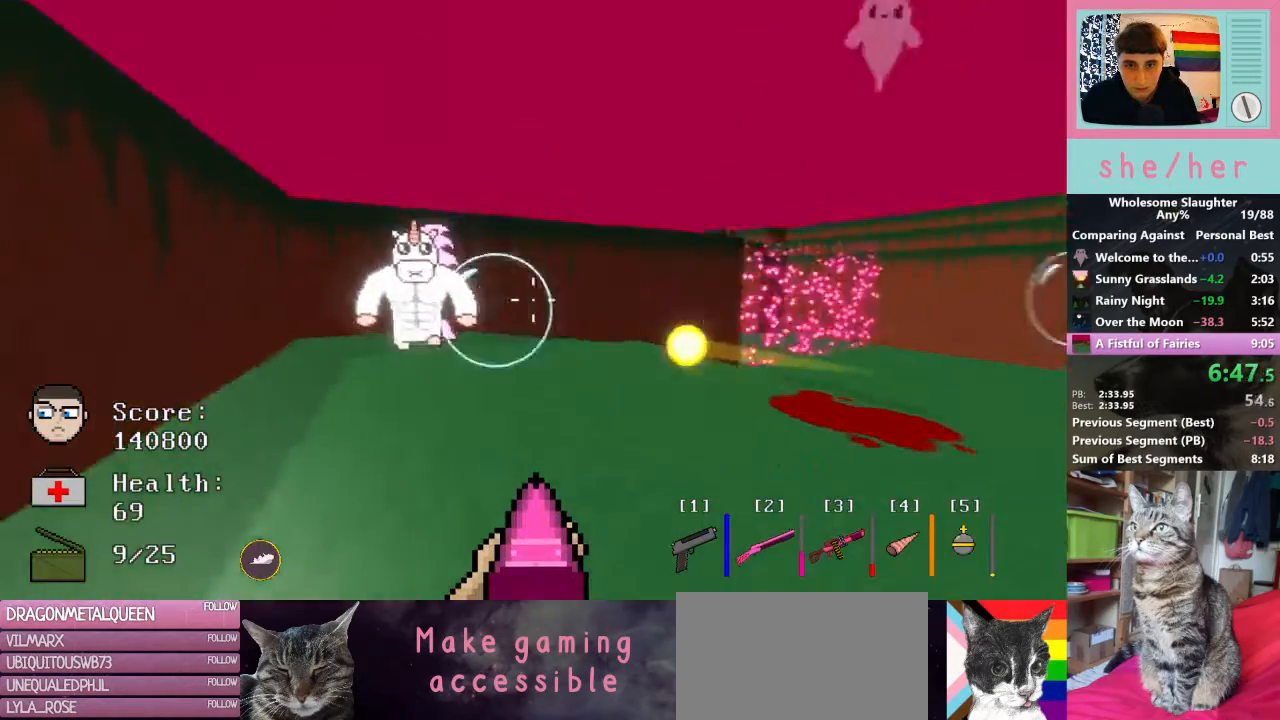
{"keys": ["w"], "mouse": [], "events": []}
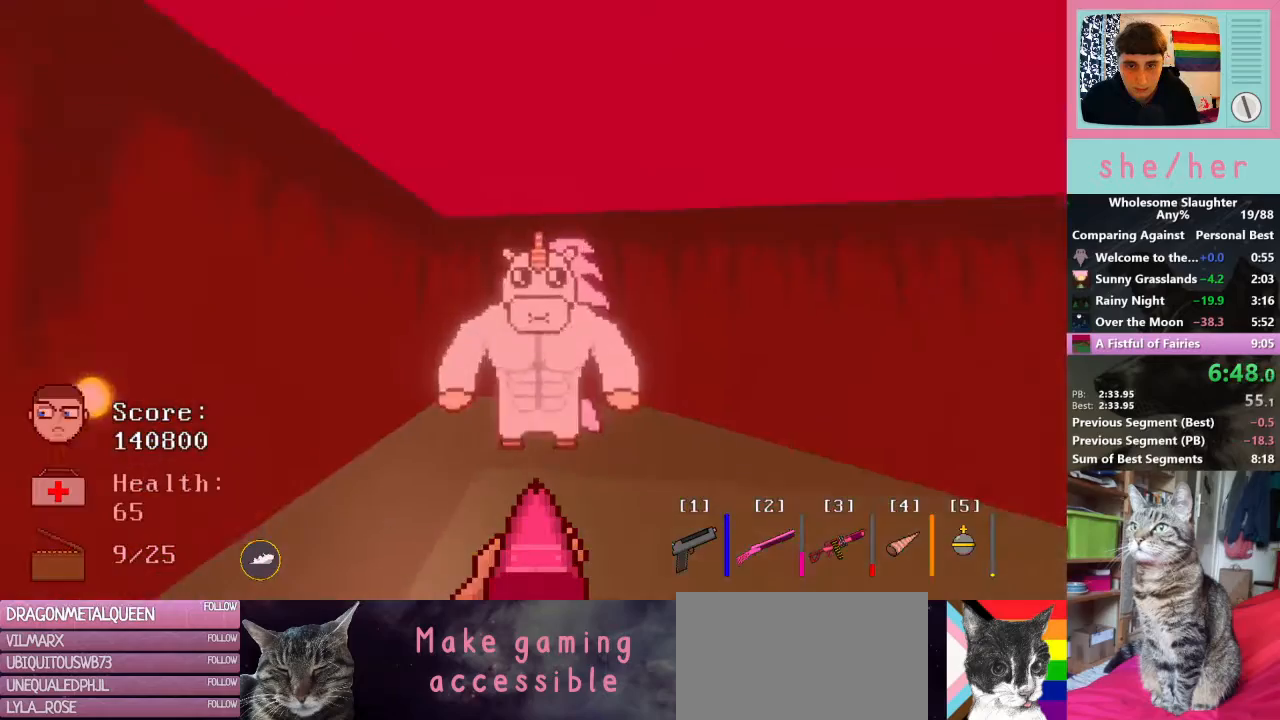
{"keys": ["space", "w"], "mouse": [], "events": [[333, "space", "down"]]}
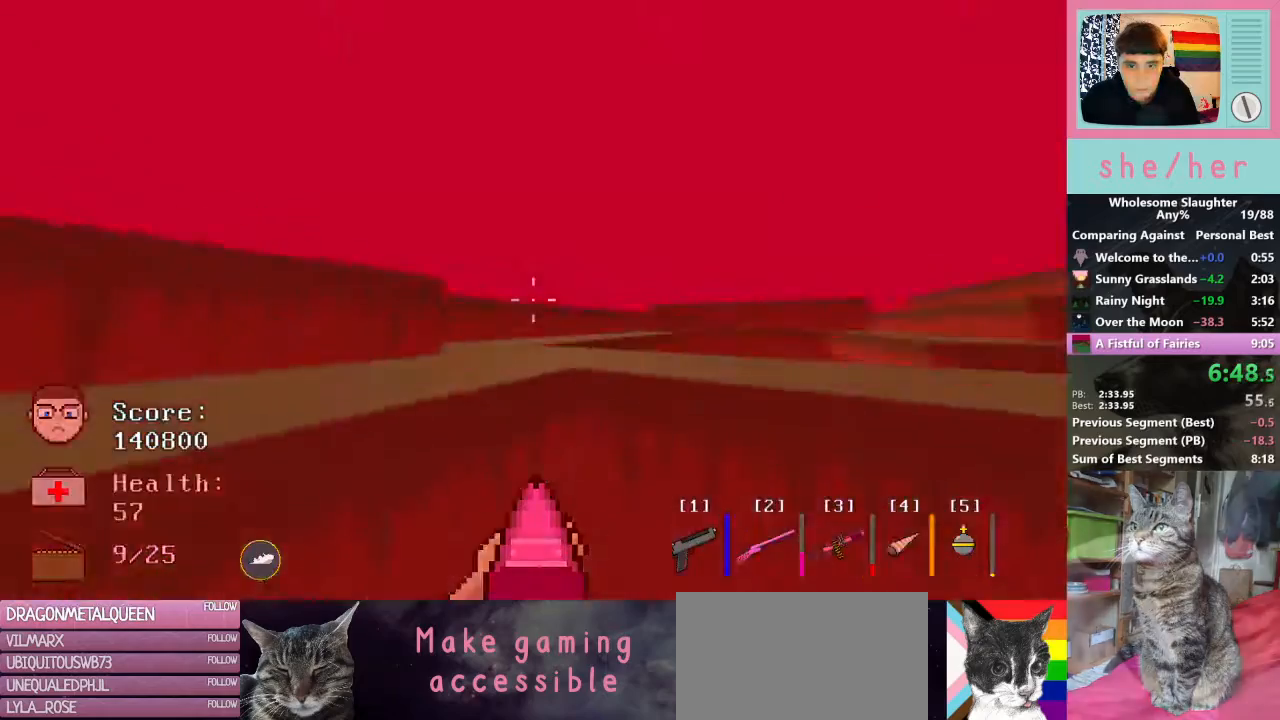
{"keys": ["w"], "mouse": [], "events": [[33, "space", "up"], [100, "a", "down"], [133, "d", "down"], [267, "a", "up"], [267, "d", "up"], [267, "w", "up"], [467, "w", "down"]]}
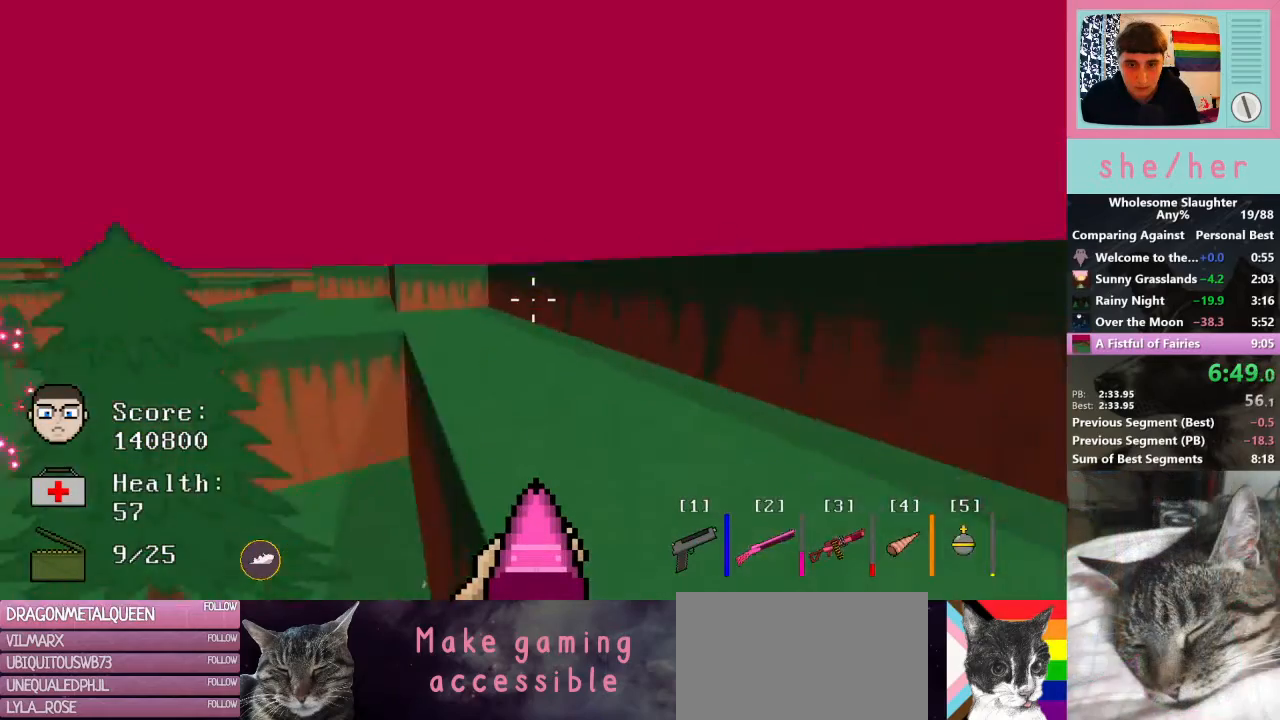
{"keys": ["w"], "mouse": [], "events": [[100, "d", "down"], [200, "w", "up"], [267, "d", "up"], [400, "w", "down"]]}
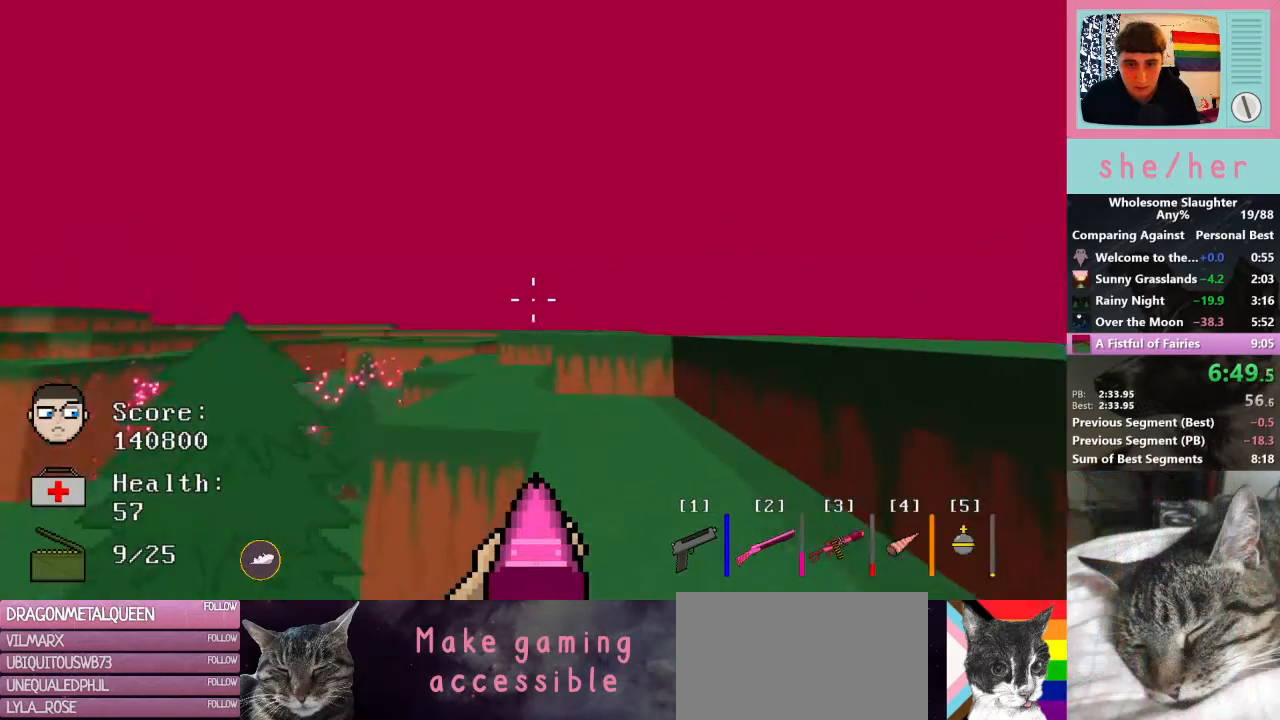
{"keys": ["w"], "mouse": [], "events": []}
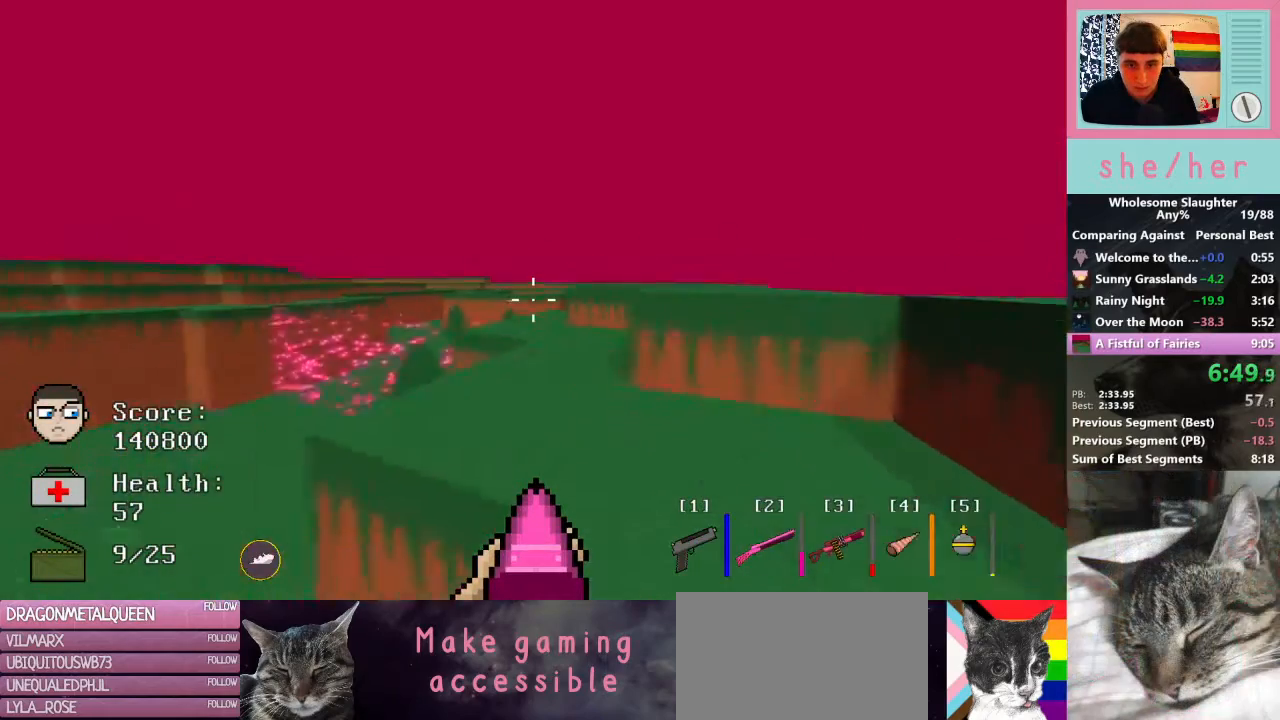
{"keys": ["w"], "mouse": [], "events": [[100, "shift", "down"], [200, "shift", "up"]]}